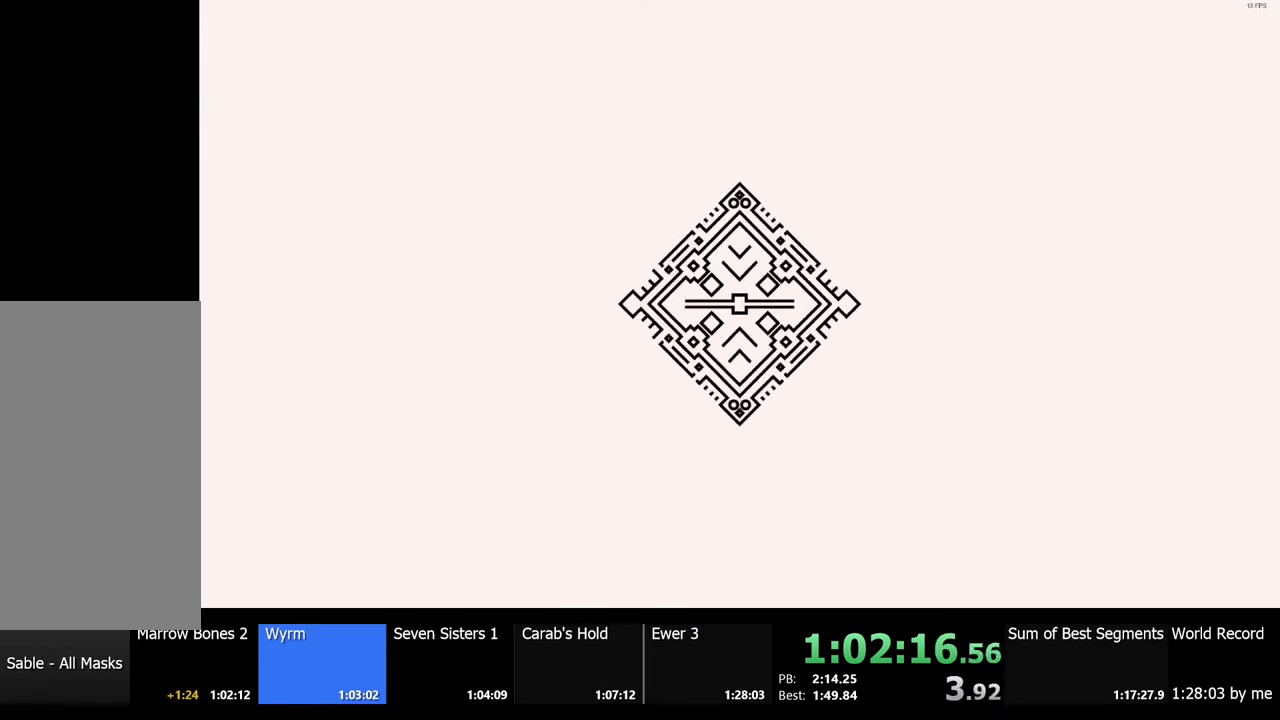
Gameplay with keyboard and mouse; each line is a JSON object with the keys and mouse buttons held at the frame after it. "events" lists presses ("down") and releases ("up") of "a", "ctrl", "d", "e", "f", "q", "r", "s", "shift", "space", "tab", "w", "mouse_left", "mouse_wheel", "mouse_right", "mouse_mb4" and "mouse_mb5" between this image and that frame as [ms after this image, input, new state], when the widget could be followed in between. "mouse_left", "mouse_wheel", "mouse_right", "mouse_mb4", "mouse_mb5" = the "left", "wheel", "right", "mb4", "mb5" buttons of the "mouse" list. No other keys are recorded. "wheel" means that the mouse wheel is clicked or scrolled. Mouse movement is not recorded.
{"keys": ["s", "shift"], "mouse": [], "events": [[67, "shift", "down"]]}
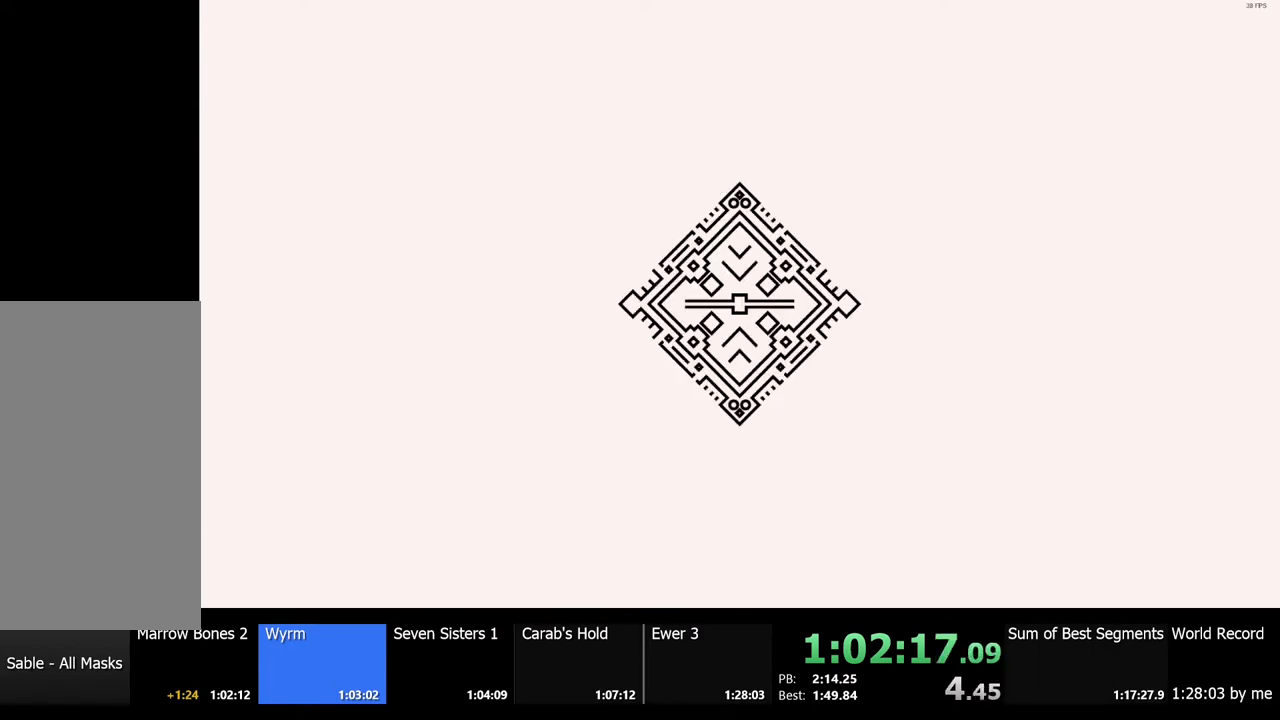
{"keys": ["s", "shift"], "mouse": [], "events": []}
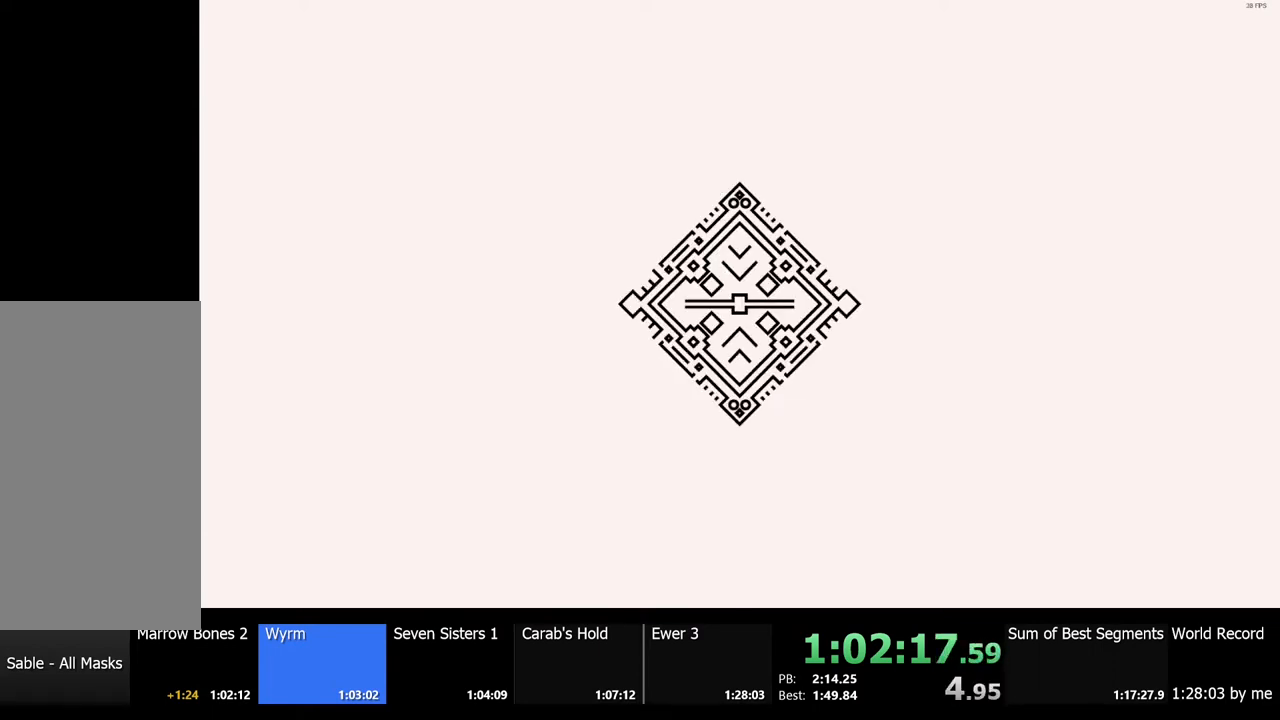
{"keys": ["s", "shift"], "mouse": [], "events": [[100, "space", "down"], [434, "space", "up"]]}
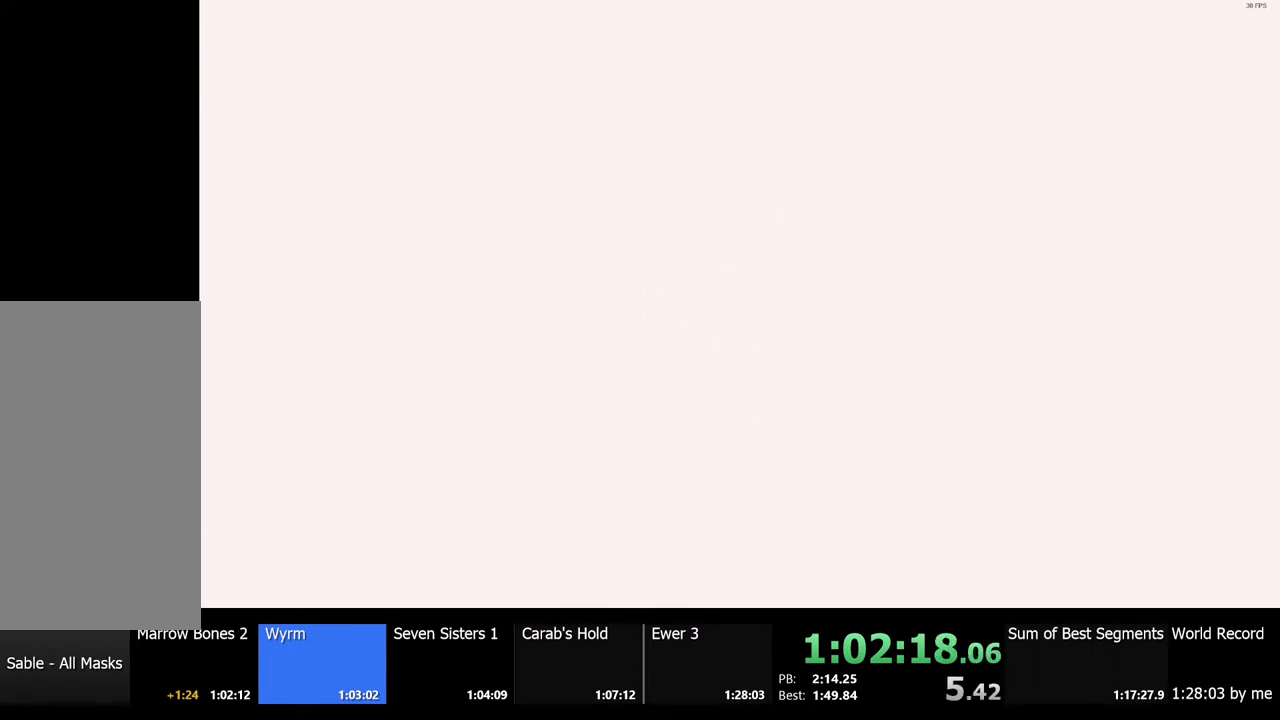
{"keys": ["s", "shift", "space"], "mouse": [], "events": [[100, "space", "down"]]}
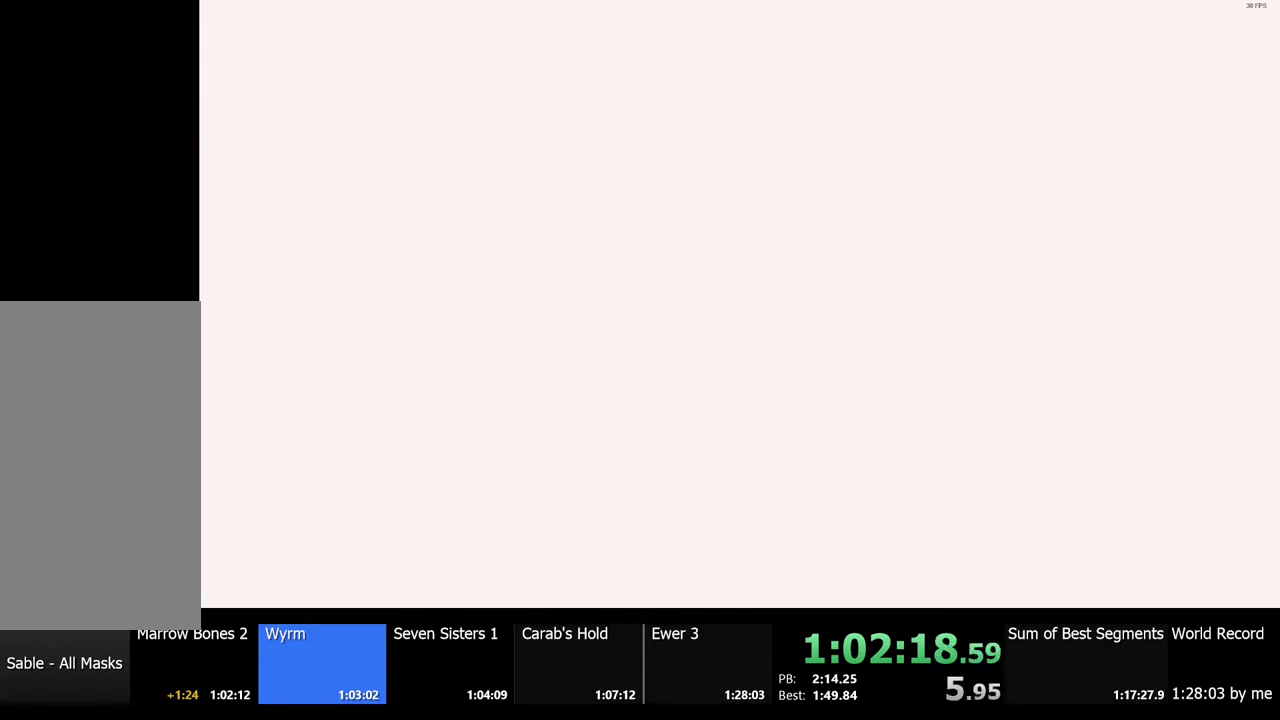
{"keys": ["s", "shift", "space"], "mouse": [], "events": []}
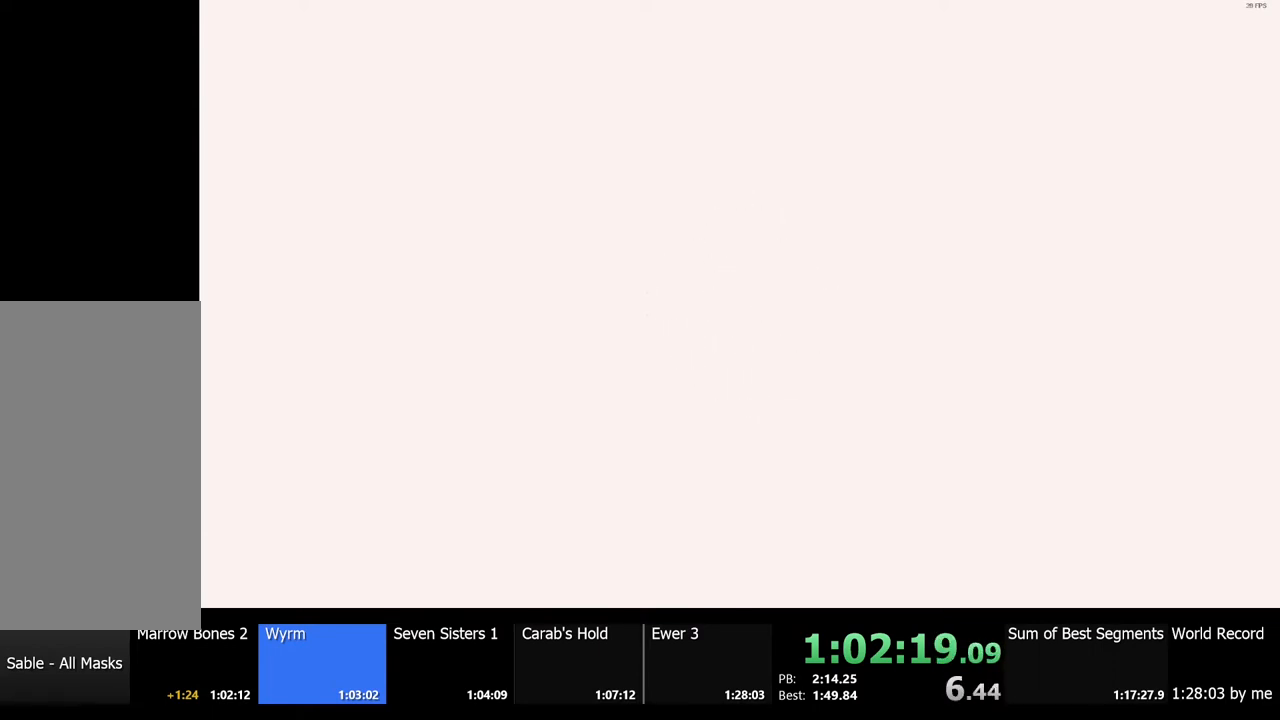
{"keys": ["s", "shift"], "mouse": [], "events": [[367, "space", "up"]]}
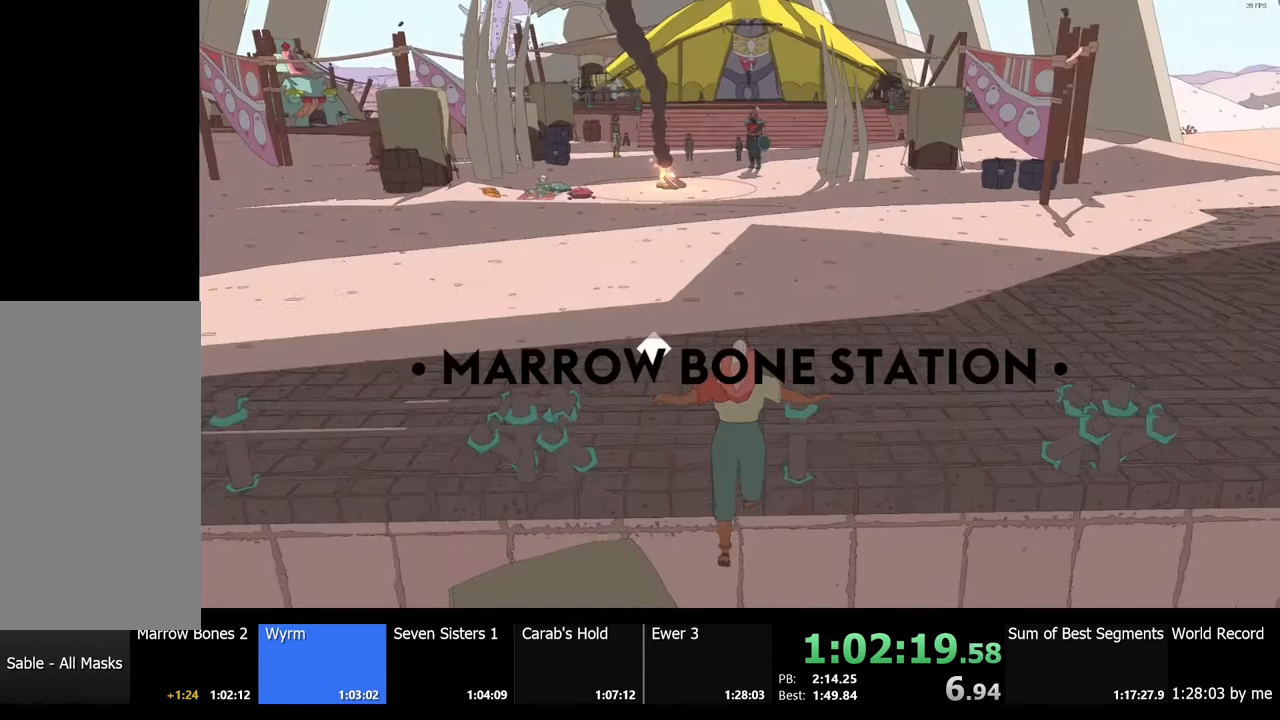
{"keys": ["a", "s"], "mouse": [], "events": [[200, "shift", "up"], [434, "a", "down"]]}
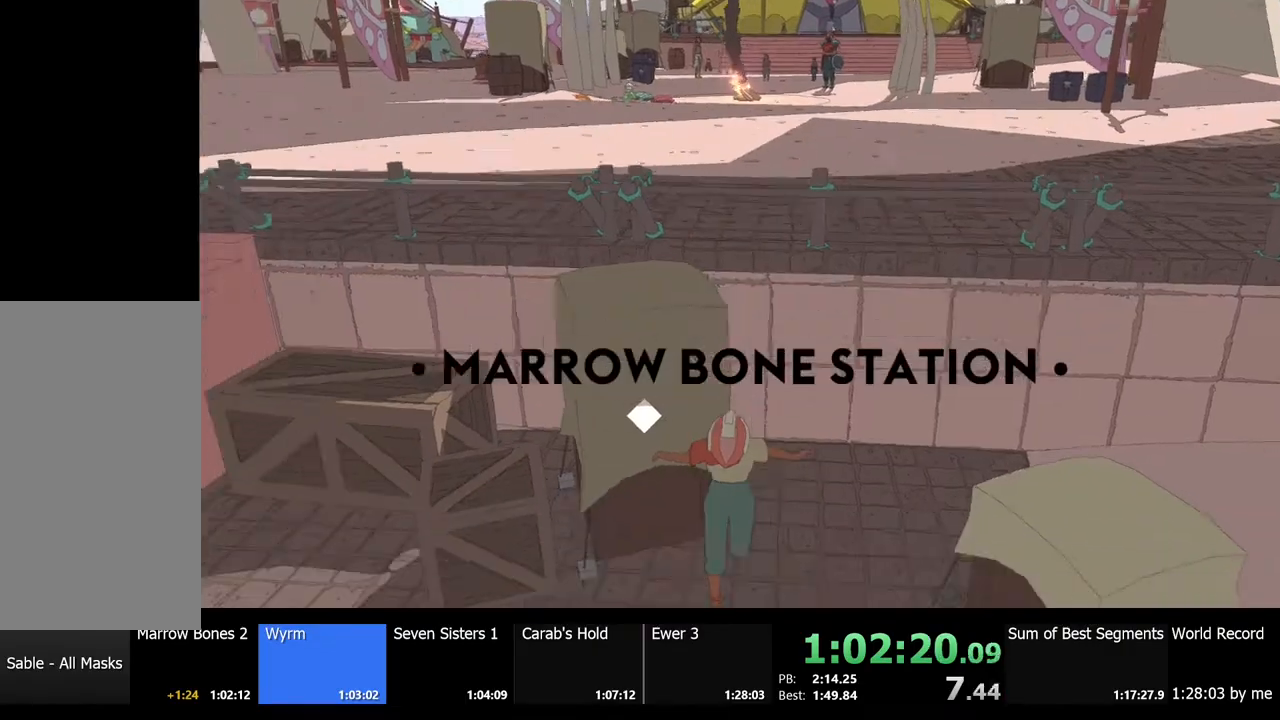
{"keys": ["a", "shift"], "mouse": [], "events": [[334, "s", "up"], [334, "shift", "down"]]}
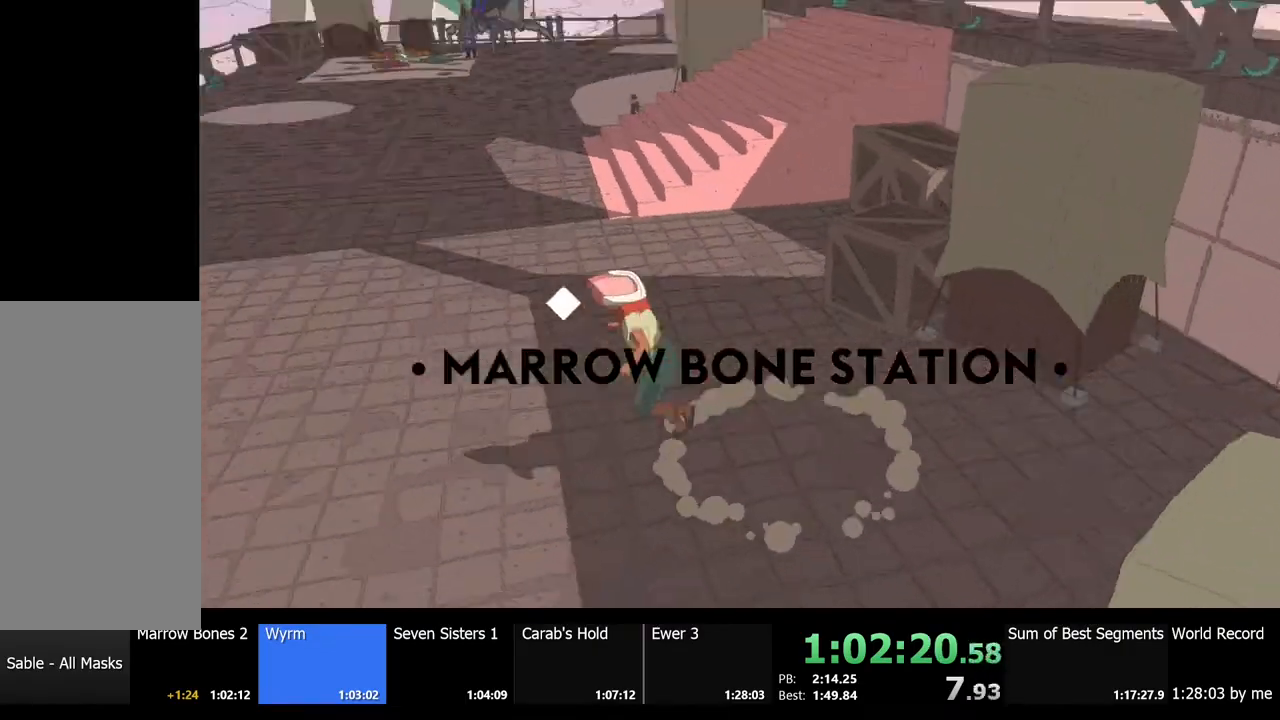
{"keys": ["a", "shift", "w"], "mouse": [], "events": [[134, "w", "down"]]}
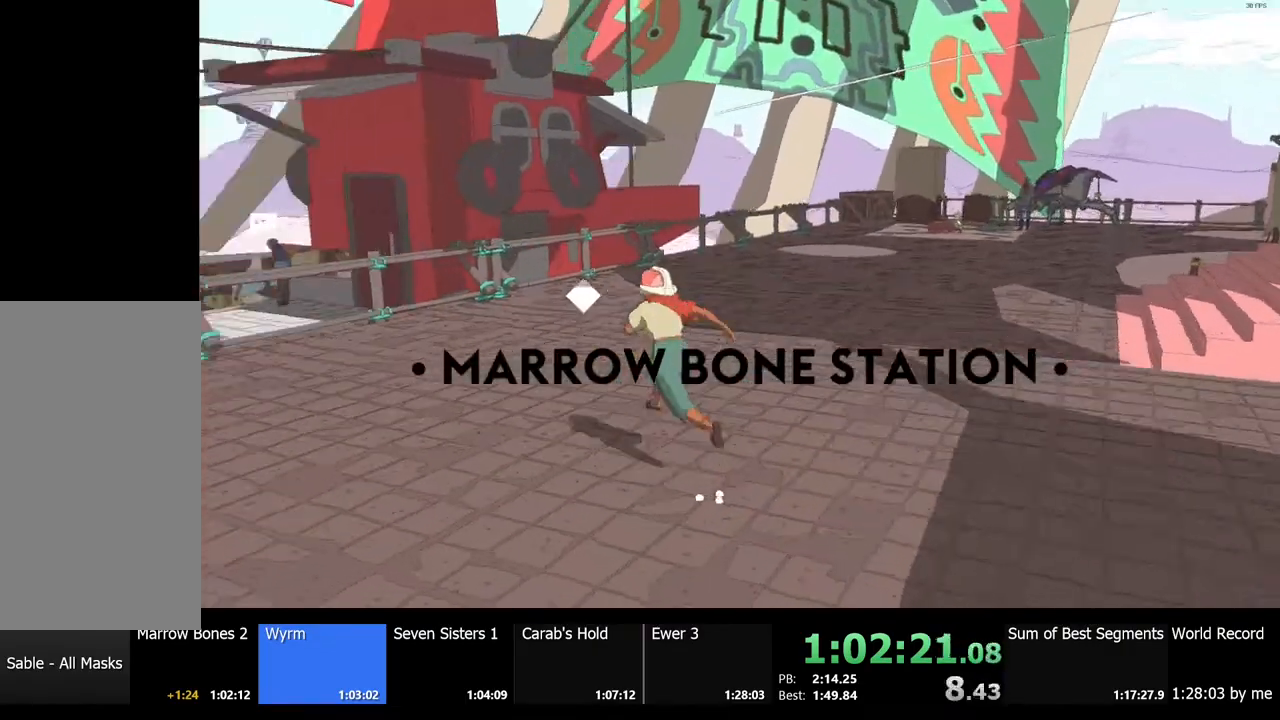
{"keys": ["shift", "space", "w"], "mouse": [], "events": [[100, "a", "up"], [434, "space", "down"]]}
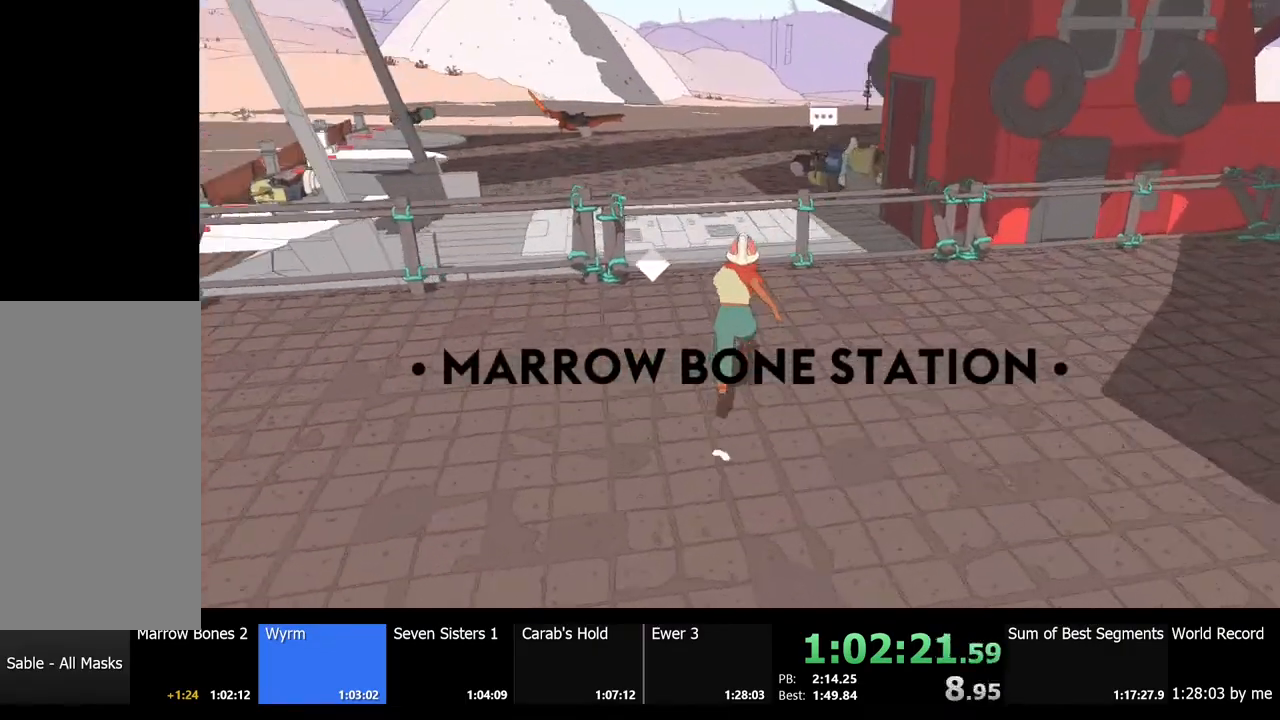
{"keys": ["shift", "w"], "mouse": [], "events": [[267, "space", "up"]]}
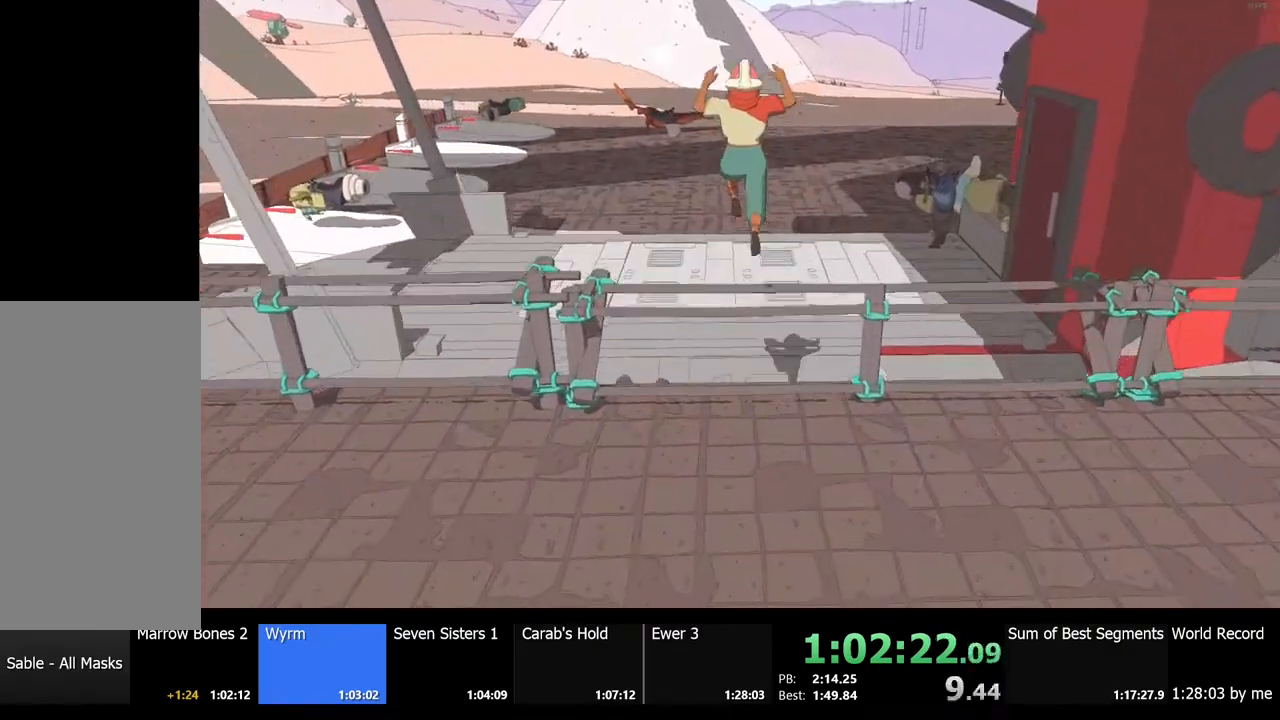
{"keys": ["w"], "mouse": [], "events": [[167, "shift", "up"]]}
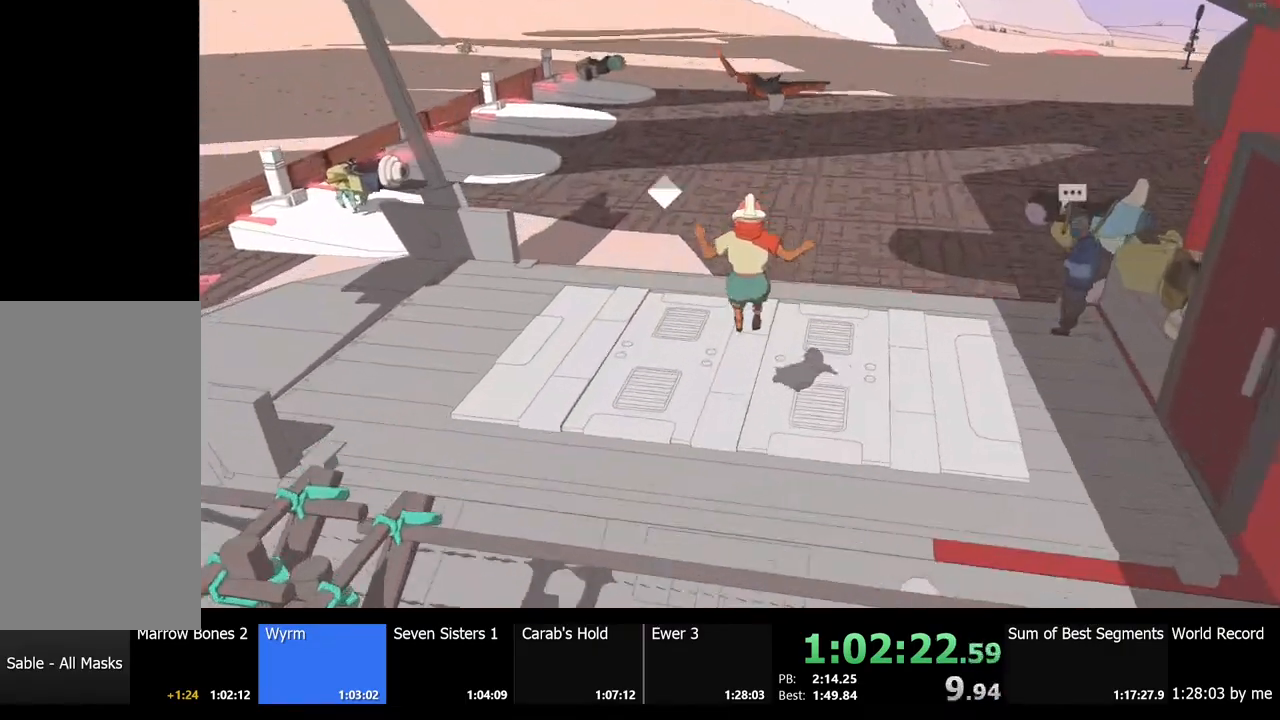
{"keys": ["w"], "mouse": [], "events": []}
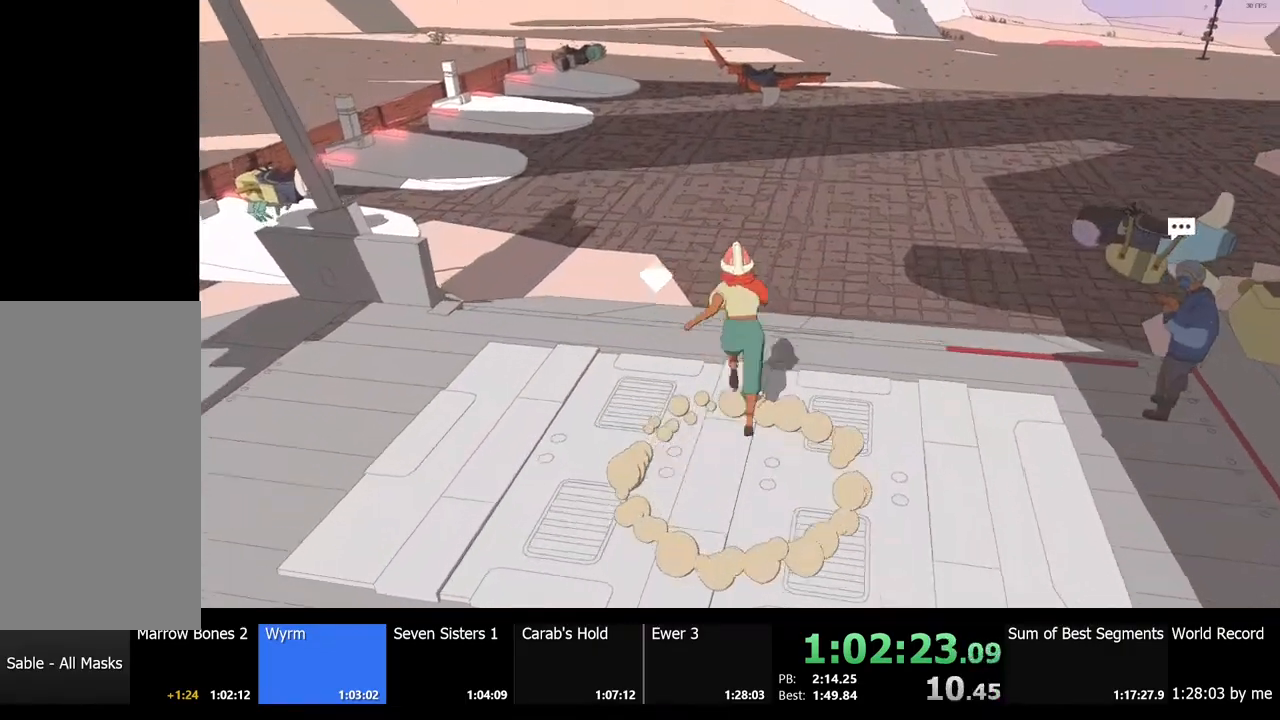
{"keys": ["d", "w"], "mouse": [], "events": [[34, "d", "down"]]}
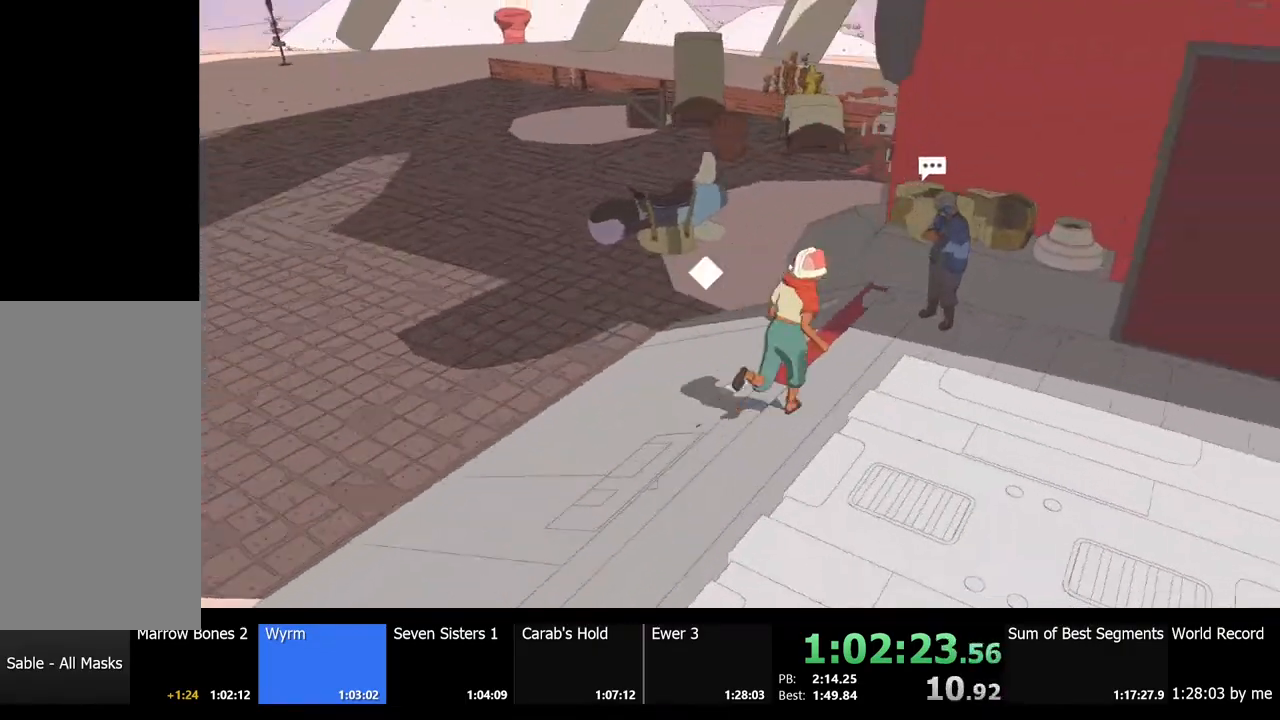
{"keys": [], "mouse": ["left"], "events": [[100, "w", "up"], [134, "d", "up"], [234, "e", "down"], [334, "e", "up"], [434, "mouse_left", "down"]]}
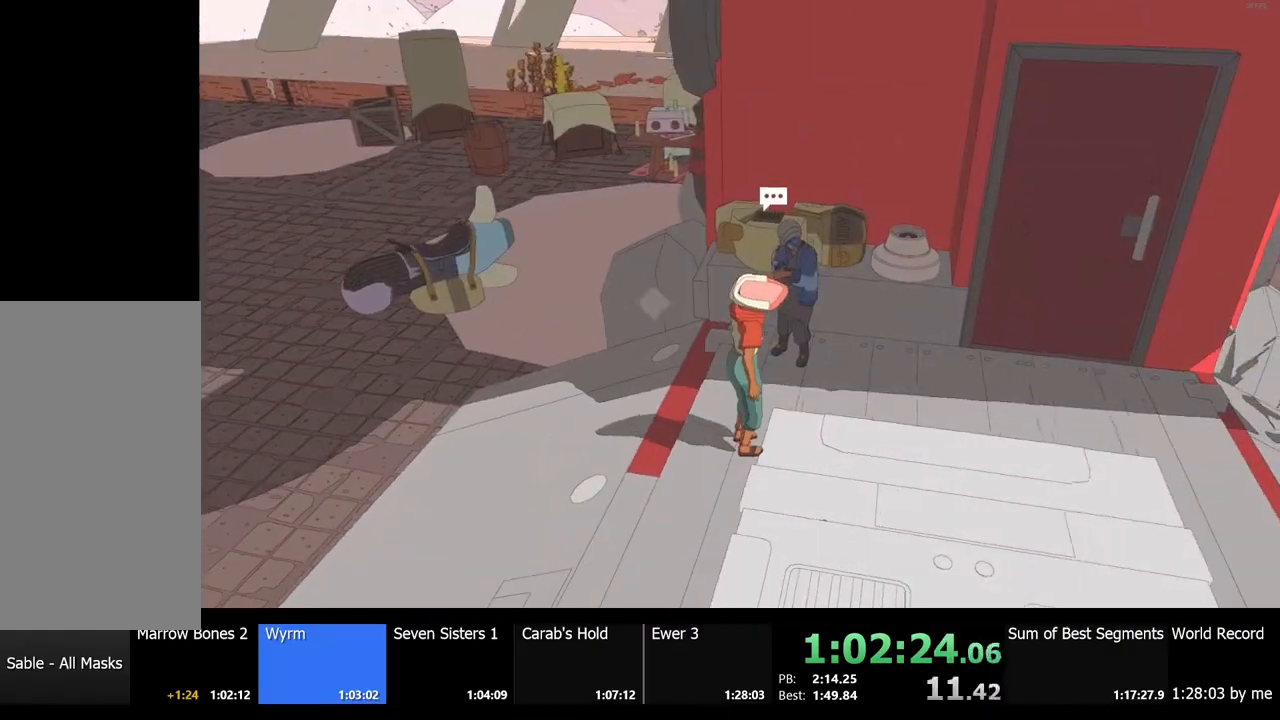
{"keys": [], "mouse": [], "events": [[34, "e", "down"], [34, "mouse_left", "up"], [67, "e", "up"], [234, "w", "down"], [367, "e", "down"], [400, "mouse_left", "down"], [400, "w", "up"], [467, "e", "up"], [467, "mouse_left", "up"]]}
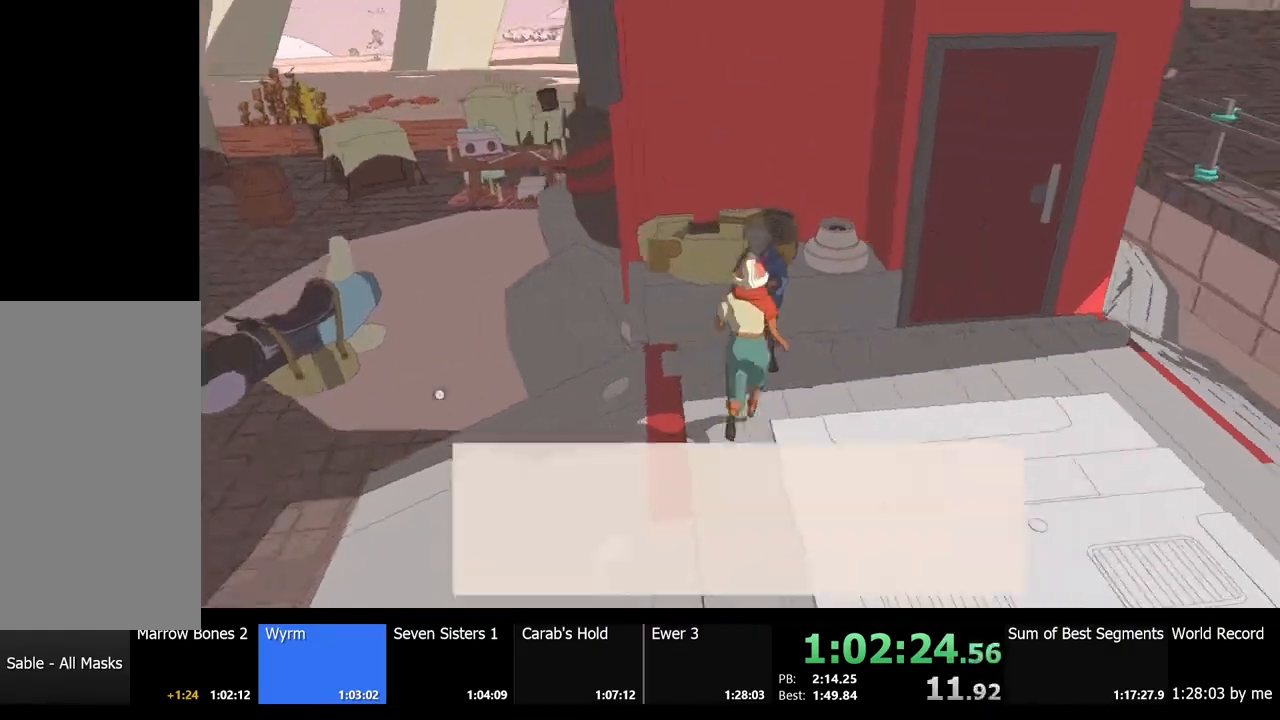
{"keys": [], "mouse": [], "events": [[67, "mouse_left", "down"], [100, "e", "down"], [134, "e", "up"], [134, "mouse_left", "up"], [200, "mouse_left", "down"], [267, "e", "down"], [300, "mouse_left", "up"], [334, "e", "up"], [367, "mouse_left", "down"], [434, "e", "down"], [467, "e", "up"], [467, "mouse_left", "up"]]}
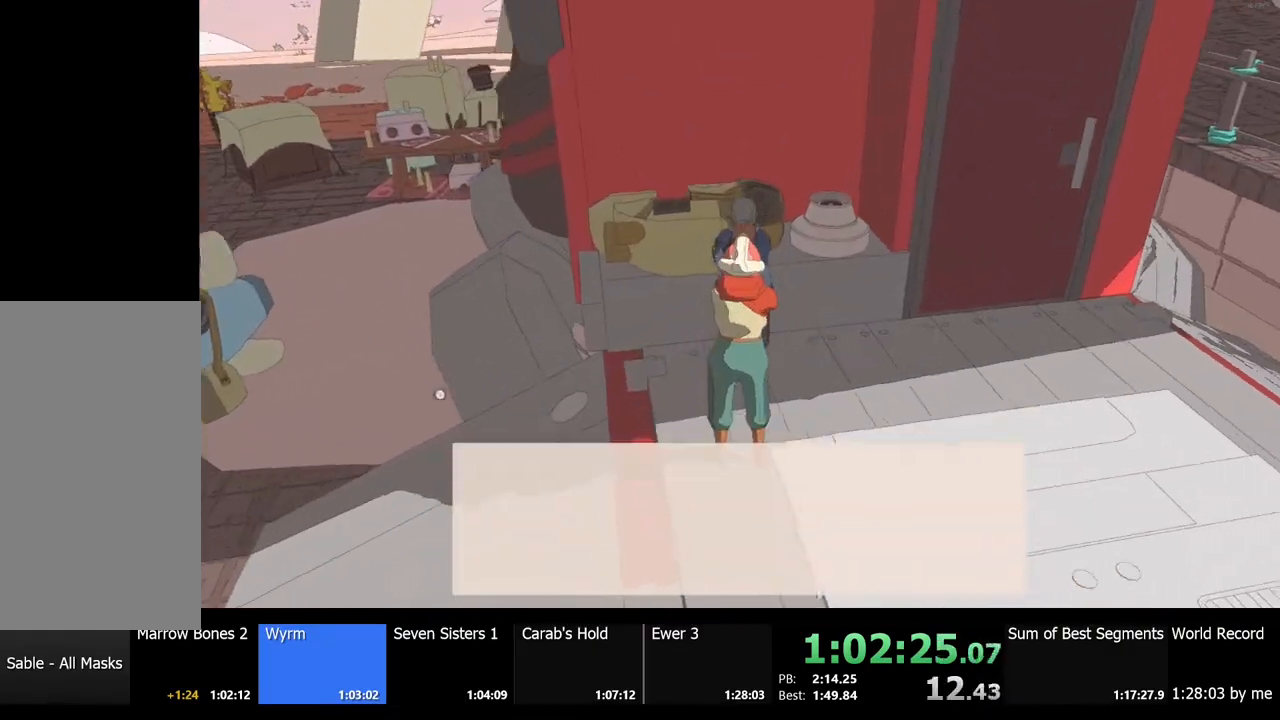
{"keys": [], "mouse": ["left"], "events": [[34, "mouse_left", "down"], [100, "e", "down"], [100, "mouse_left", "up"], [134, "e", "up"], [200, "mouse_left", "down"], [267, "e", "down"], [267, "mouse_left", "up"], [300, "e", "up"], [367, "mouse_left", "down"], [400, "e", "down"], [434, "e", "up"], [434, "mouse_left", "up"], [500, "mouse_left", "down"]]}
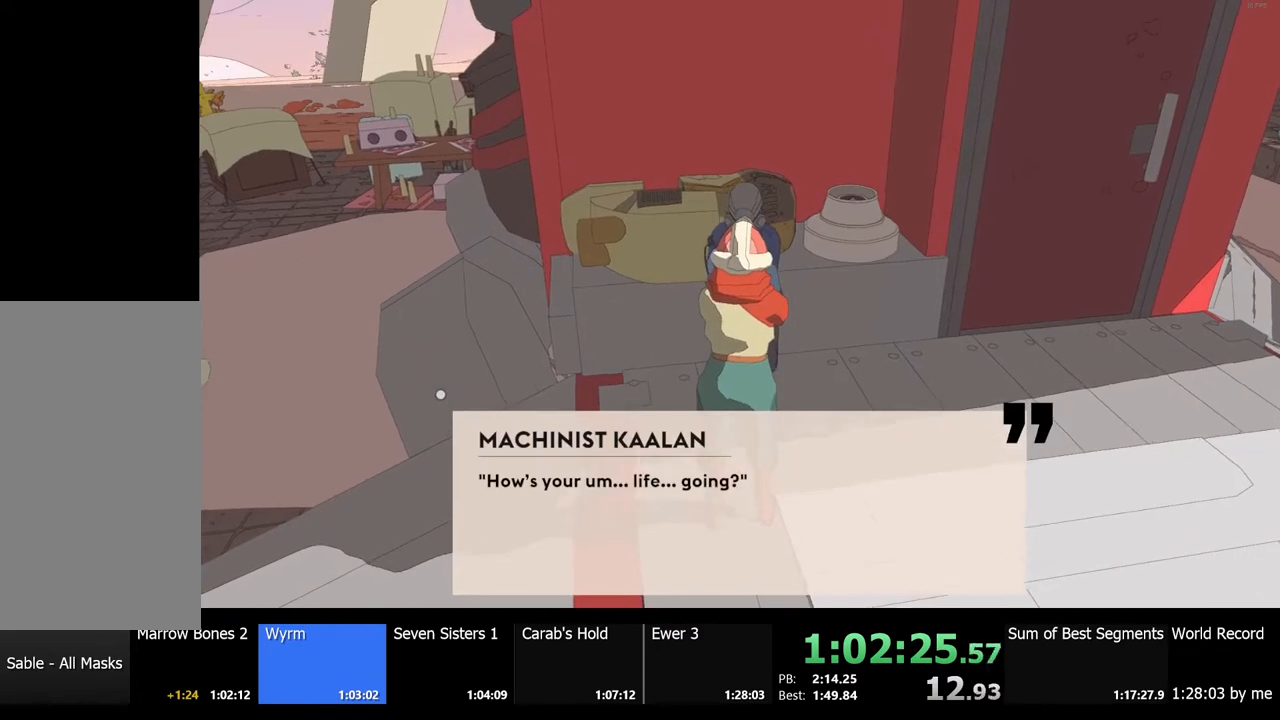
{"keys": [], "mouse": ["left"], "events": [[34, "e", "down"], [100, "e", "up"], [100, "mouse_left", "up"], [167, "mouse_left", "down"], [234, "e", "down"], [267, "e", "up"], [267, "mouse_left", "up"], [334, "mouse_left", "down"], [367, "e", "down"], [400, "mouse_left", "up"], [434, "e", "up"], [467, "mouse_left", "down"]]}
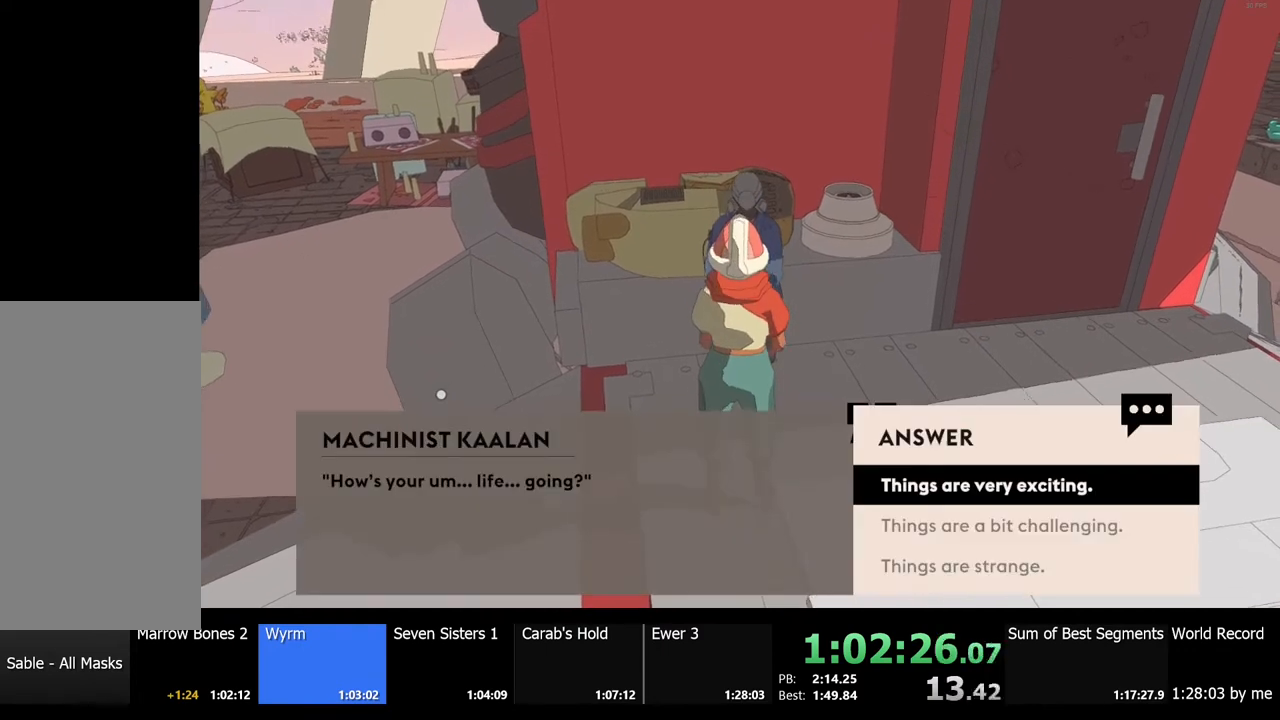
{"keys": [], "mouse": [], "events": [[34, "e", "down"], [34, "mouse_left", "up"], [67, "e", "up"], [134, "mouse_left", "down"], [167, "e", "down"], [167, "mouse_left", "up"], [200, "e", "up"], [234, "mouse_left", "down"], [300, "e", "down"], [334, "e", "up"], [334, "mouse_left", "up"], [400, "mouse_left", "down"], [434, "e", "down"], [467, "e", "up"], [467, "mouse_left", "up"]]}
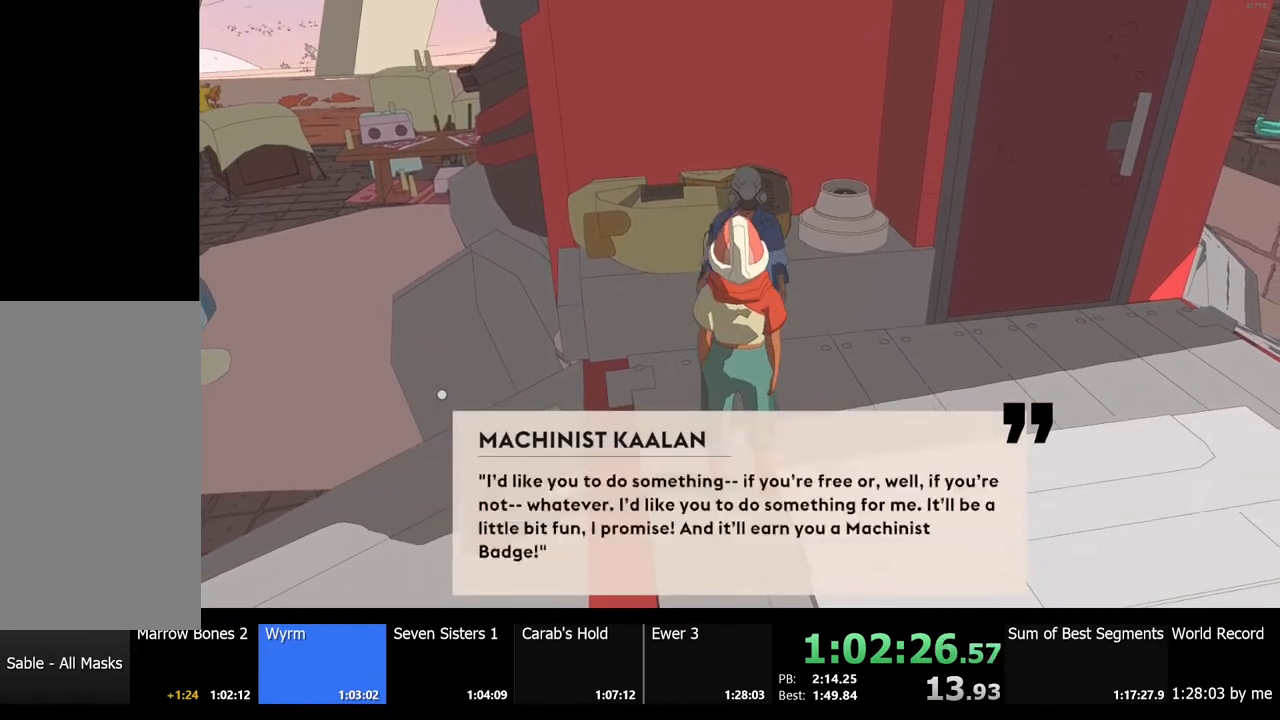
{"keys": ["e"], "mouse": ["left"], "events": [[34, "mouse_left", "down"], [67, "e", "down"], [100, "e", "up"], [134, "mouse_left", "up"], [200, "mouse_left", "down"], [300, "mouse_left", "up"], [334, "e", "down"], [334, "mouse_left", "down"], [400, "e", "up"], [434, "mouse_left", "up"], [500, "e", "down"], [500, "mouse_left", "down"]]}
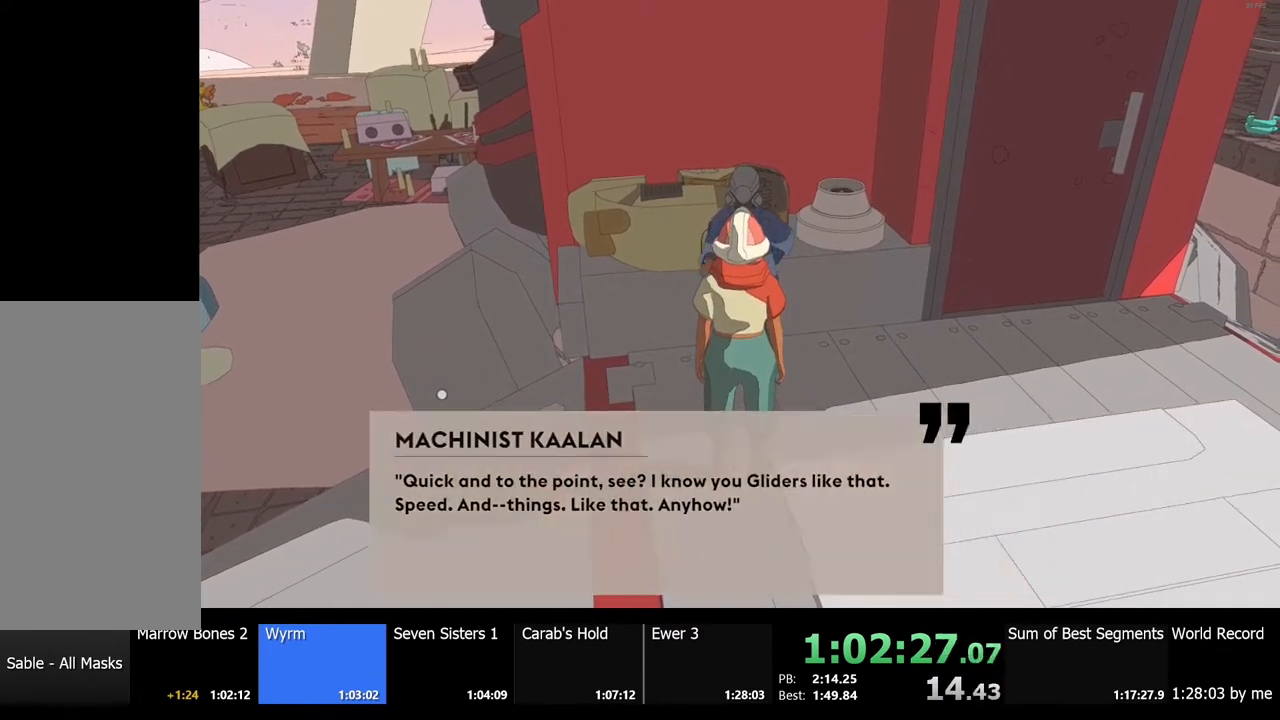
{"keys": [], "mouse": ["left"], "events": [[34, "e", "up"], [100, "mouse_left", "up"], [134, "e", "down"], [167, "e", "up"], [167, "mouse_left", "down"], [234, "mouse_left", "up"], [300, "e", "down"], [300, "mouse_left", "down"], [334, "e", "up"], [400, "mouse_left", "up"], [434, "e", "down"], [434, "mouse_left", "down"], [467, "e", "up"]]}
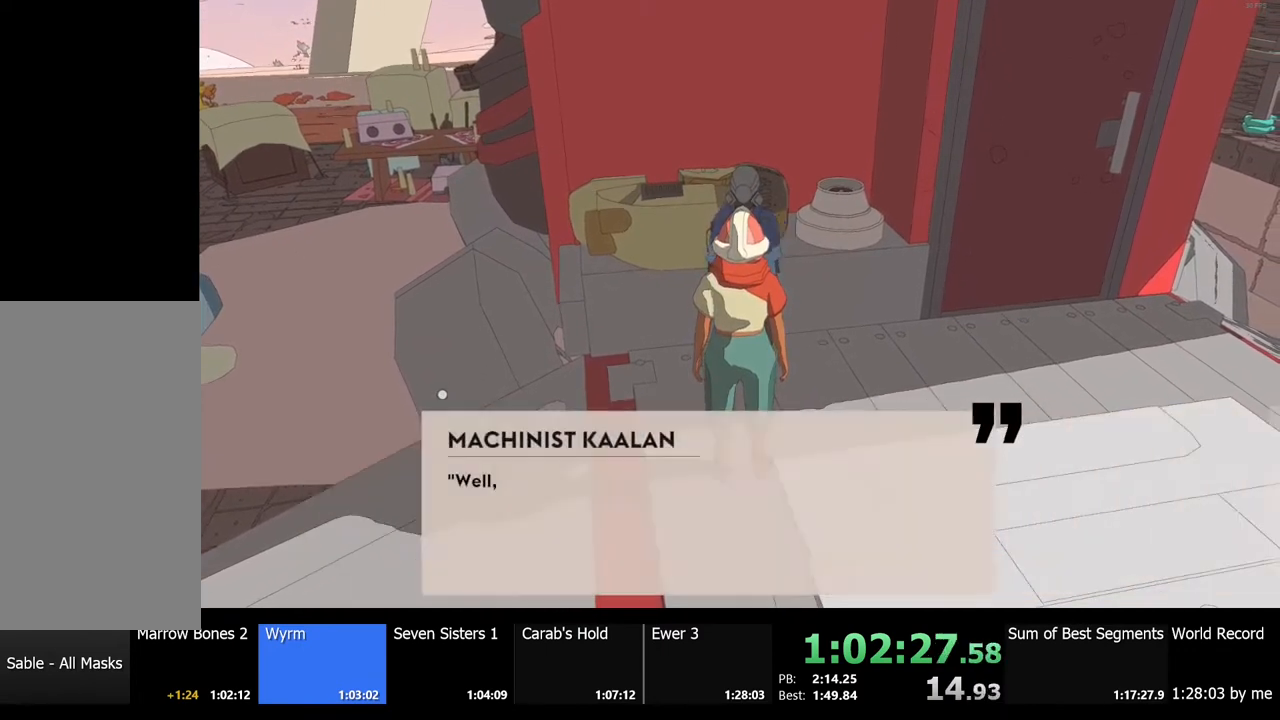
{"keys": [], "mouse": [], "events": [[34, "mouse_left", "up"], [67, "e", "down"], [100, "mouse_left", "down"], [134, "e", "up"], [167, "mouse_left", "up"], [234, "e", "down"], [234, "mouse_left", "down"], [300, "e", "up"], [334, "mouse_left", "up"], [400, "e", "down"], [400, "mouse_left", "down"], [467, "e", "up"], [500, "mouse_left", "up"]]}
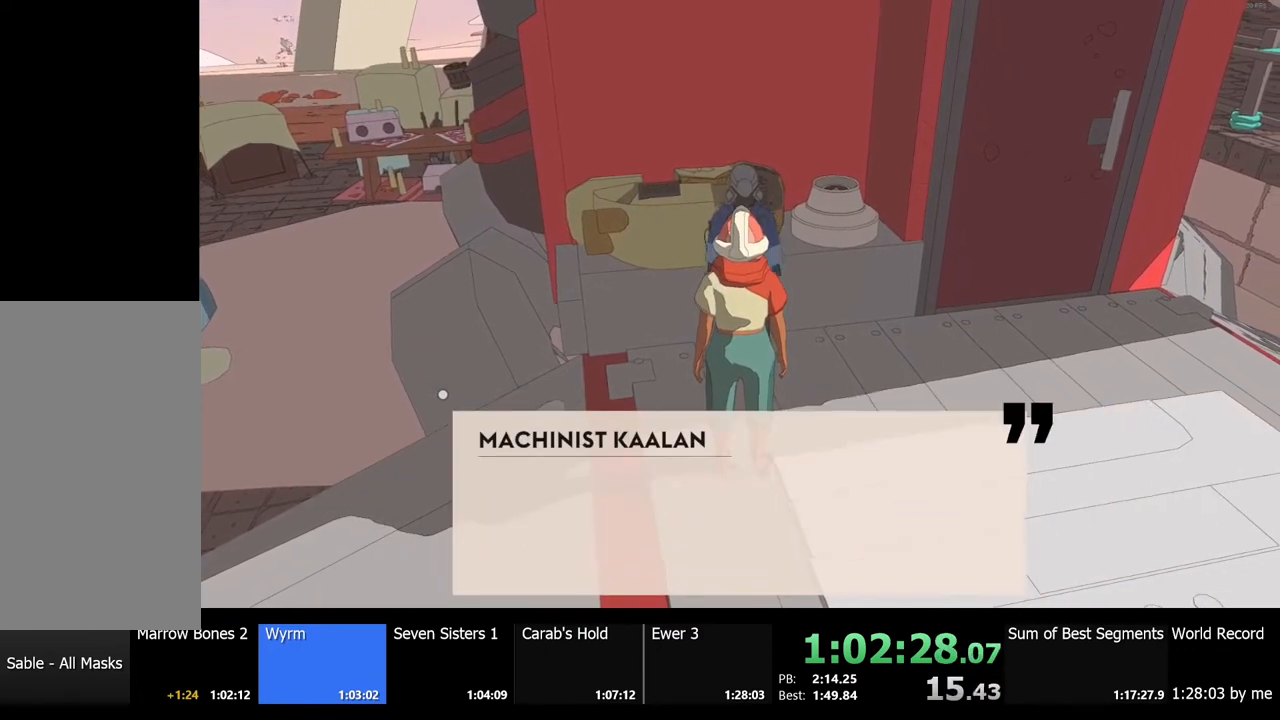
{"keys": [], "mouse": [], "events": [[67, "e", "down"], [67, "mouse_left", "down"], [100, "e", "up"], [134, "mouse_left", "up"], [200, "mouse_left", "down"], [234, "e", "down"], [267, "e", "up"], [300, "mouse_left", "up"], [367, "e", "down"], [367, "mouse_left", "down"], [467, "e", "up"], [467, "mouse_left", "up"]]}
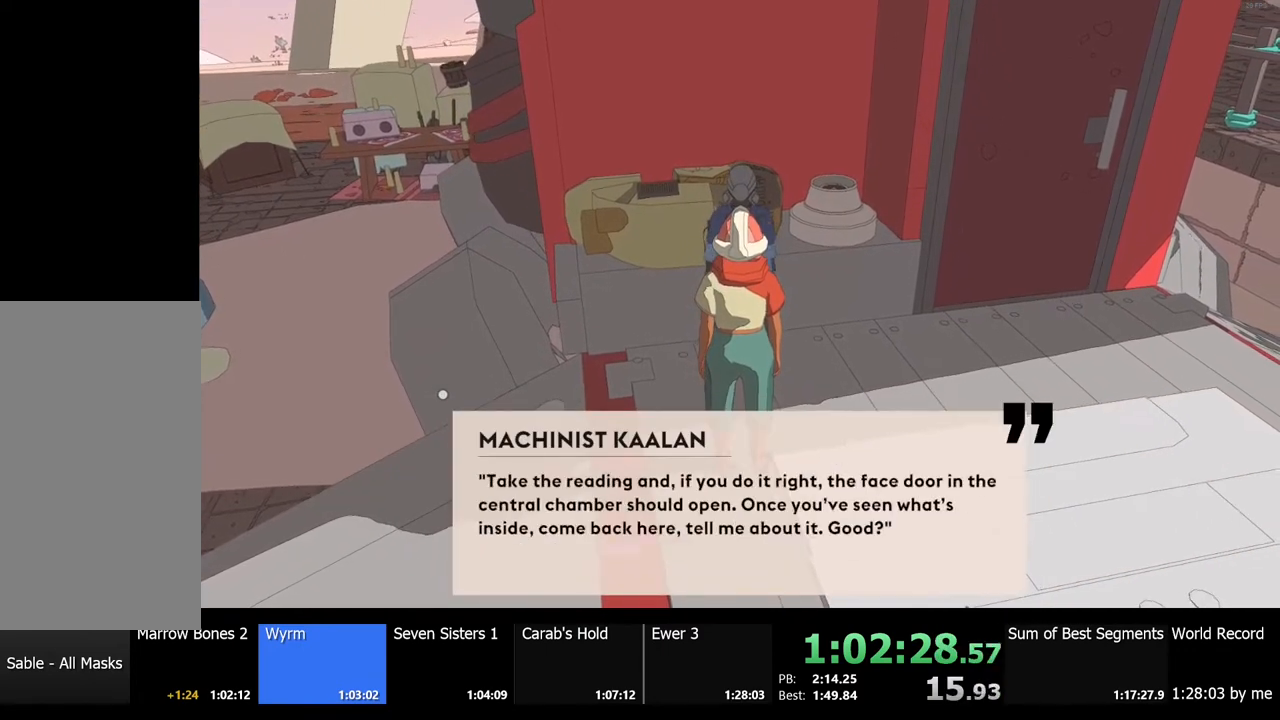
{"keys": [], "mouse": [], "events": [[34, "mouse_left", "down"], [67, "e", "down"], [134, "e", "up"], [134, "mouse_left", "up"], [200, "mouse_left", "down"], [234, "e", "down"], [267, "e", "up"], [300, "mouse_left", "up"], [367, "e", "down"], [367, "mouse_left", "down"], [467, "e", "up"], [467, "mouse_left", "up"]]}
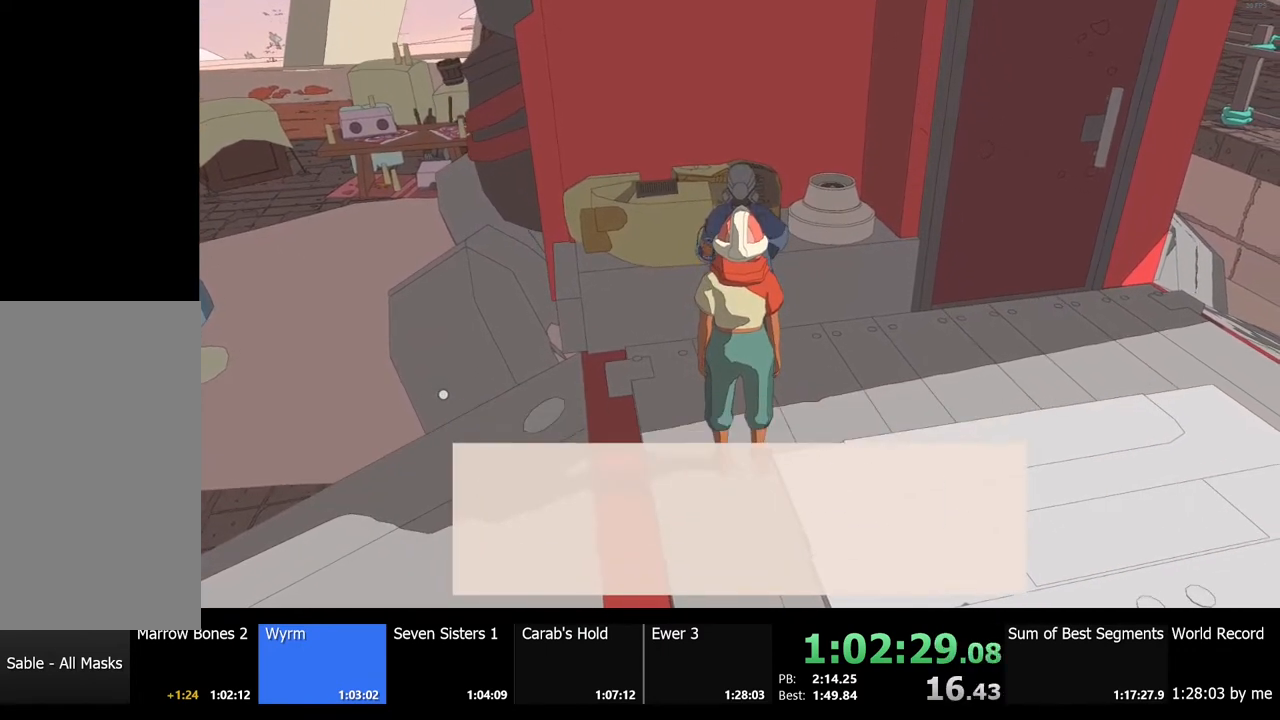
{"keys": [], "mouse": [], "events": [[34, "mouse_left", "down"], [67, "e", "down"], [134, "e", "up"], [134, "mouse_left", "up"], [234, "e", "down"], [234, "mouse_left", "down"], [300, "e", "up"], [334, "mouse_left", "up"], [400, "mouse_left", "down"], [434, "e", "down"], [500, "e", "up"], [500, "mouse_left", "up"]]}
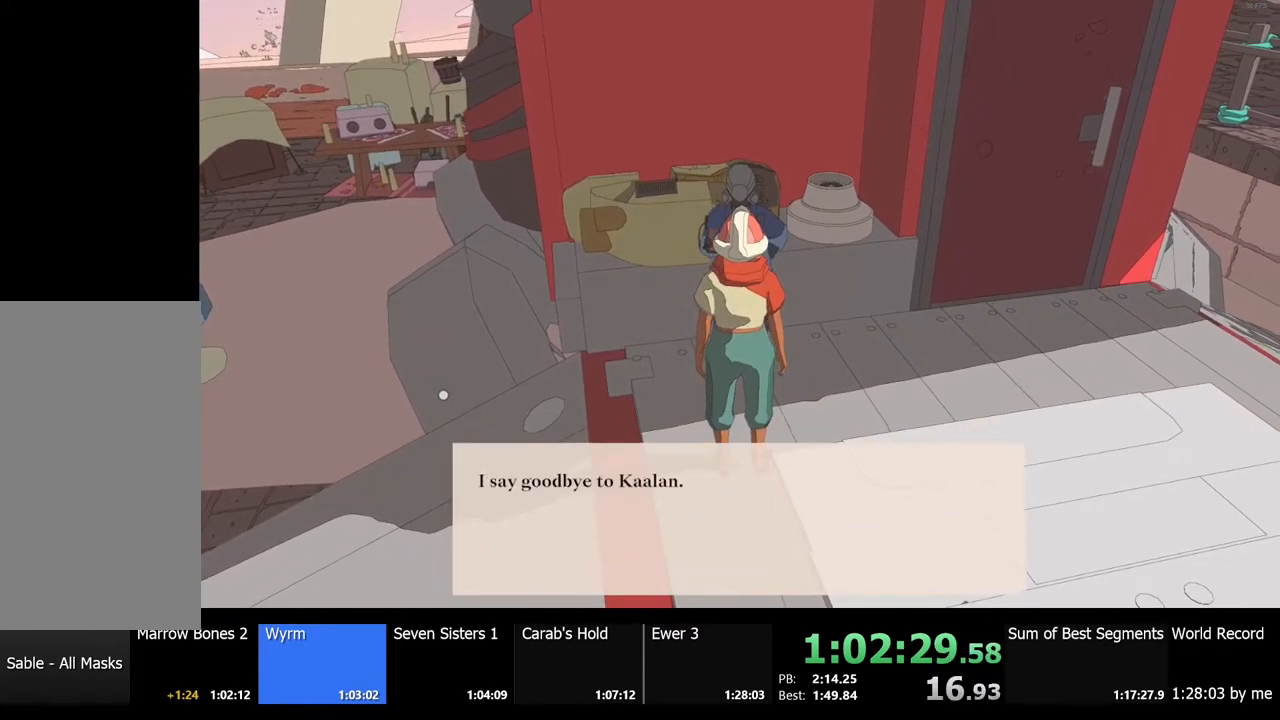
{"keys": ["e"], "mouse": [], "events": [[100, "e", "down"], [100, "mouse_left", "down"], [167, "e", "up"], [167, "mouse_left", "up"], [267, "mouse_left", "down"], [300, "e", "down"], [334, "mouse_left", "up"], [367, "e", "up"], [434, "mouse_left", "down"], [467, "e", "down"], [500, "mouse_left", "up"]]}
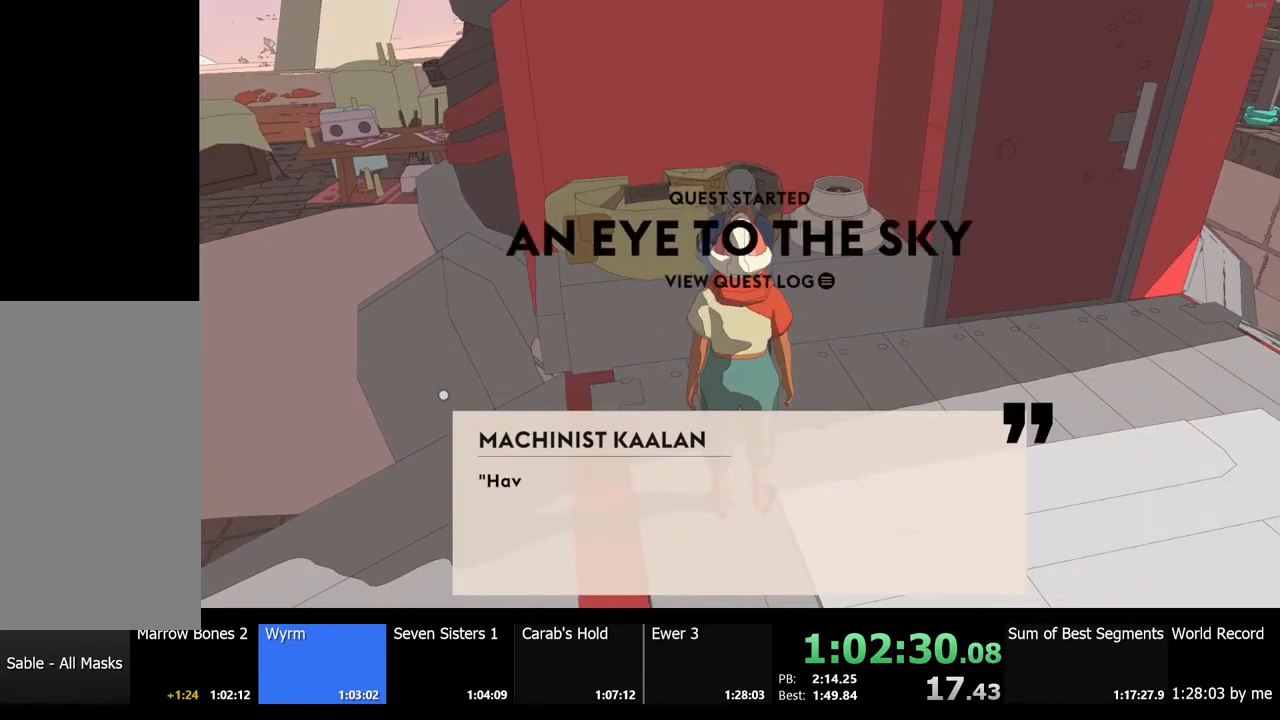
{"keys": ["e"], "mouse": ["left"], "events": [[34, "e", "up"], [100, "mouse_left", "down"], [134, "e", "down"], [167, "mouse_left", "up"], [200, "e", "up"], [267, "mouse_left", "down"], [334, "e", "down"], [367, "mouse_left", "up"], [400, "e", "up"], [434, "mouse_left", "down"], [500, "e", "down"]]}
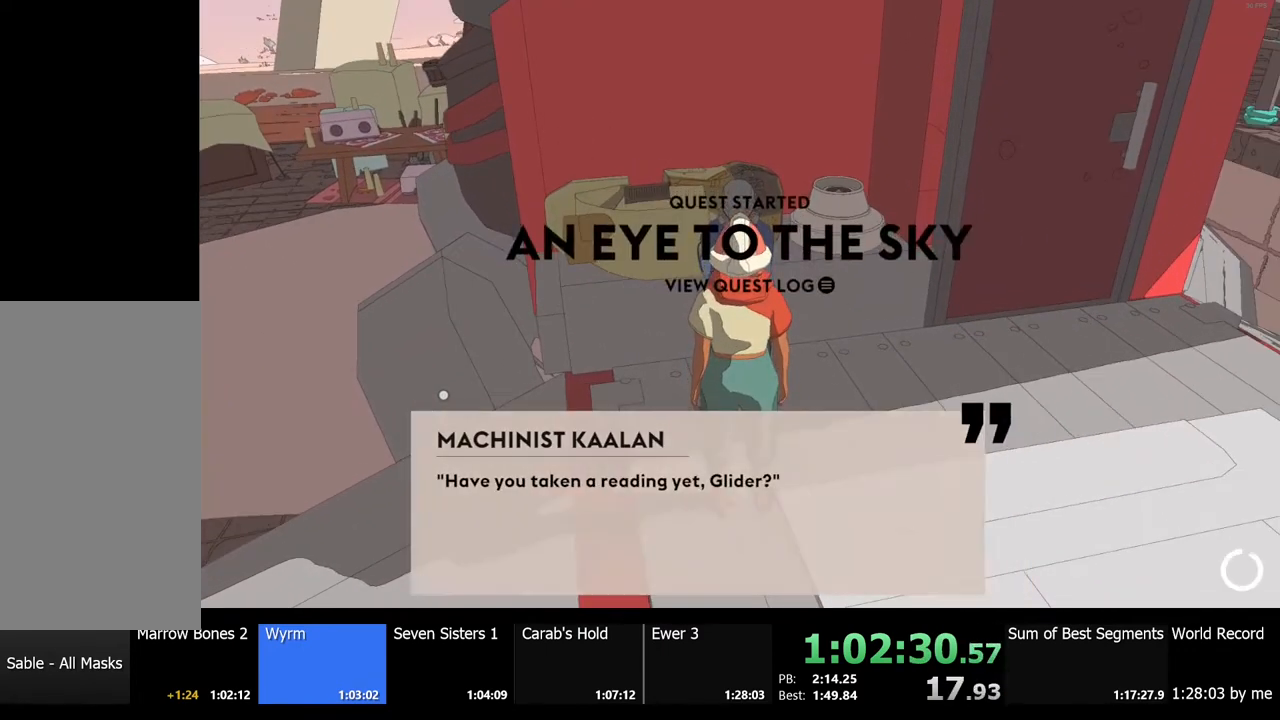
{"keys": [], "mouse": ["left"], "events": [[34, "mouse_left", "up"], [67, "e", "up"], [134, "mouse_left", "down"], [200, "e", "down"], [234, "e", "up"], [234, "mouse_left", "up"], [334, "mouse_left", "down"], [367, "e", "down"], [400, "mouse_left", "up"], [434, "e", "up"], [500, "mouse_left", "down"]]}
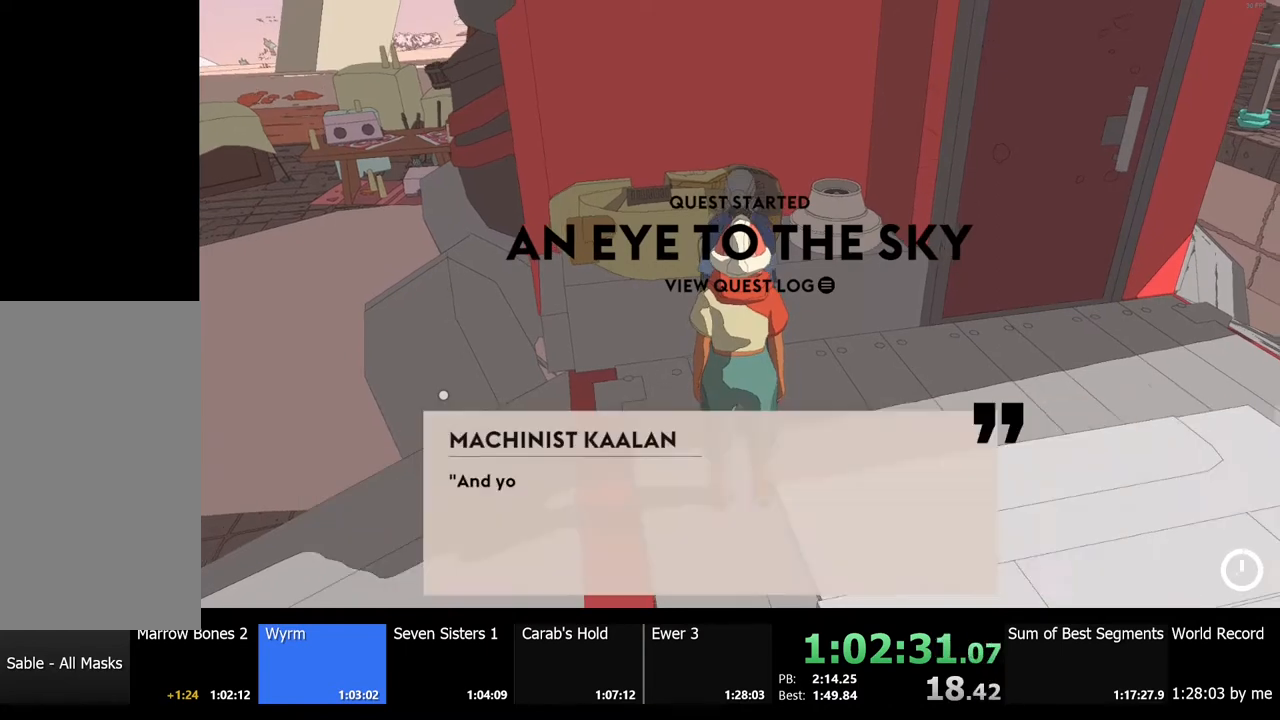
{"keys": [], "mouse": ["left"], "events": [[34, "e", "down"], [67, "e", "up"], [100, "mouse_left", "up"], [200, "e", "down"], [267, "mouse_left", "down"], [300, "e", "up"], [367, "mouse_left", "up"], [400, "e", "down"], [467, "e", "up"], [467, "mouse_left", "down"]]}
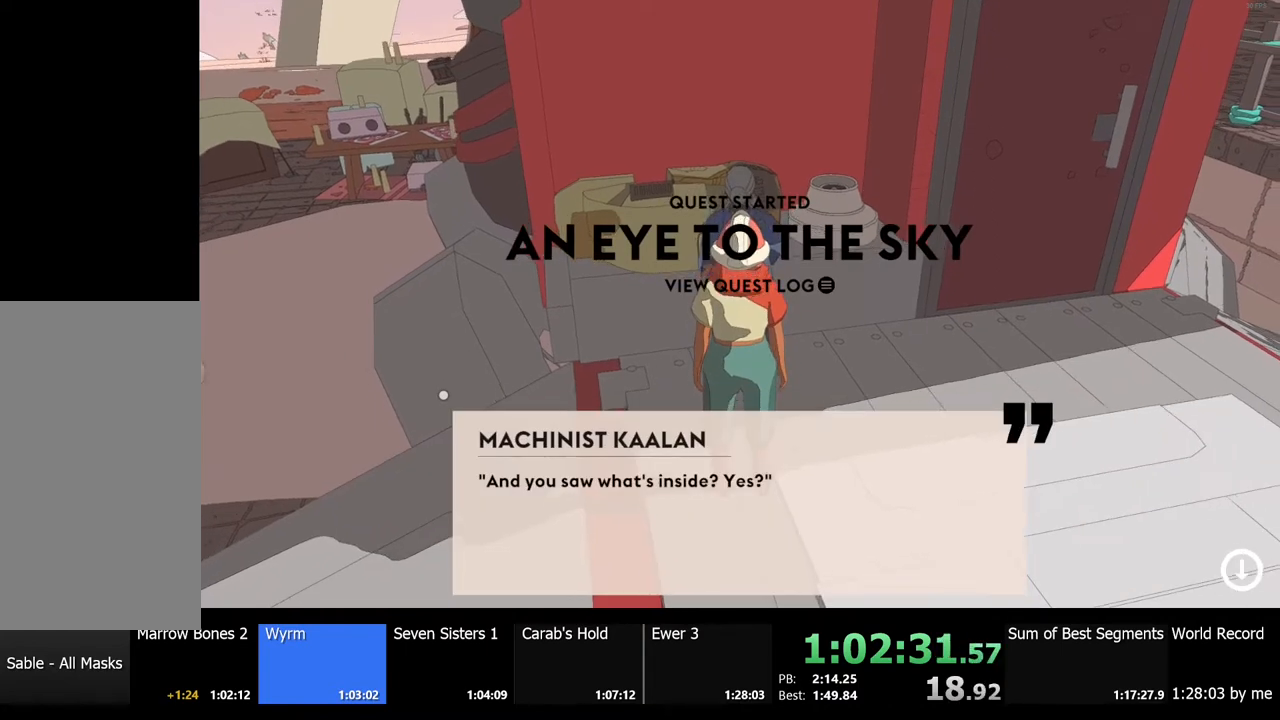
{"keys": [], "mouse": ["left"], "events": [[34, "mouse_left", "up"], [67, "e", "down"], [134, "e", "up"], [134, "mouse_left", "down"], [200, "mouse_left", "up"], [234, "e", "down"], [267, "mouse_left", "down"], [300, "e", "up"], [367, "mouse_left", "up"], [434, "e", "down"], [434, "mouse_left", "down"], [467, "e", "up"]]}